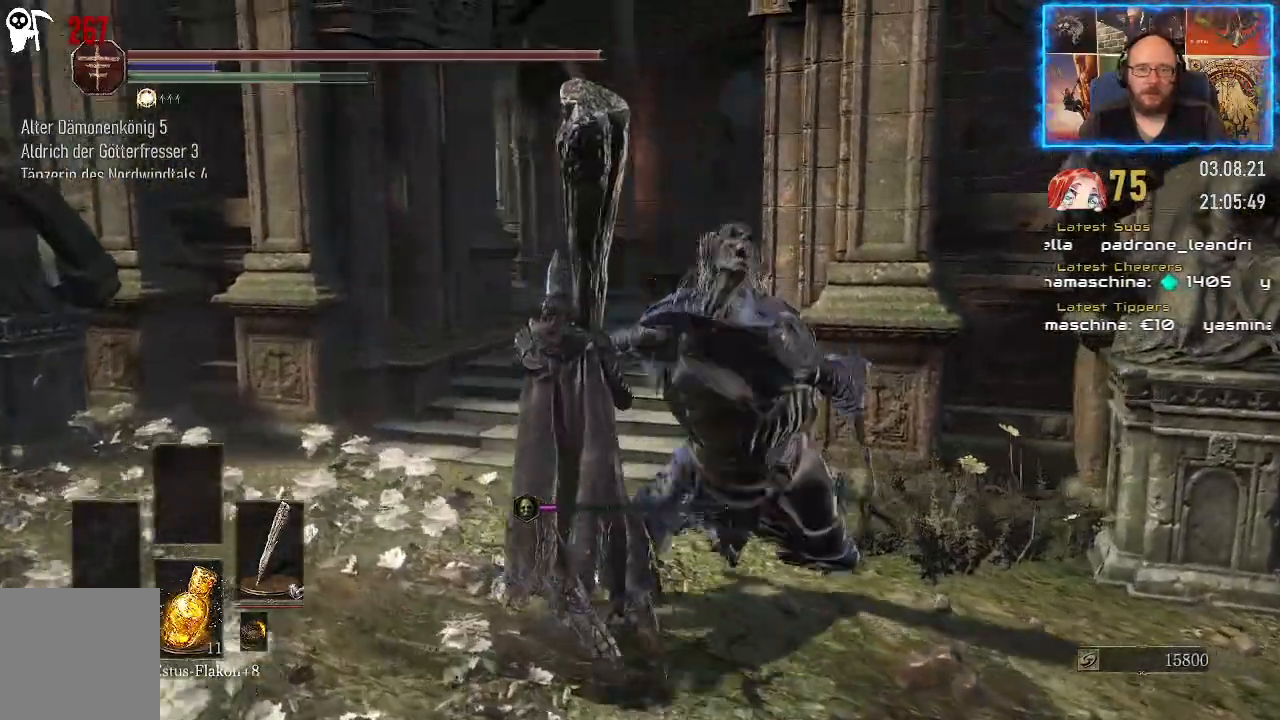
Gameplay with a controller (Xbox layout); each line is a JSON object with the inputs held at the frame after it. "events" lists button and stick changes between this image and that frame as [ms after this image, input, new state], when the widget could be followed in between. Not read: L2 R1.
{"buttons": [], "left_stick": "up", "right_stick": "right", "events": []}
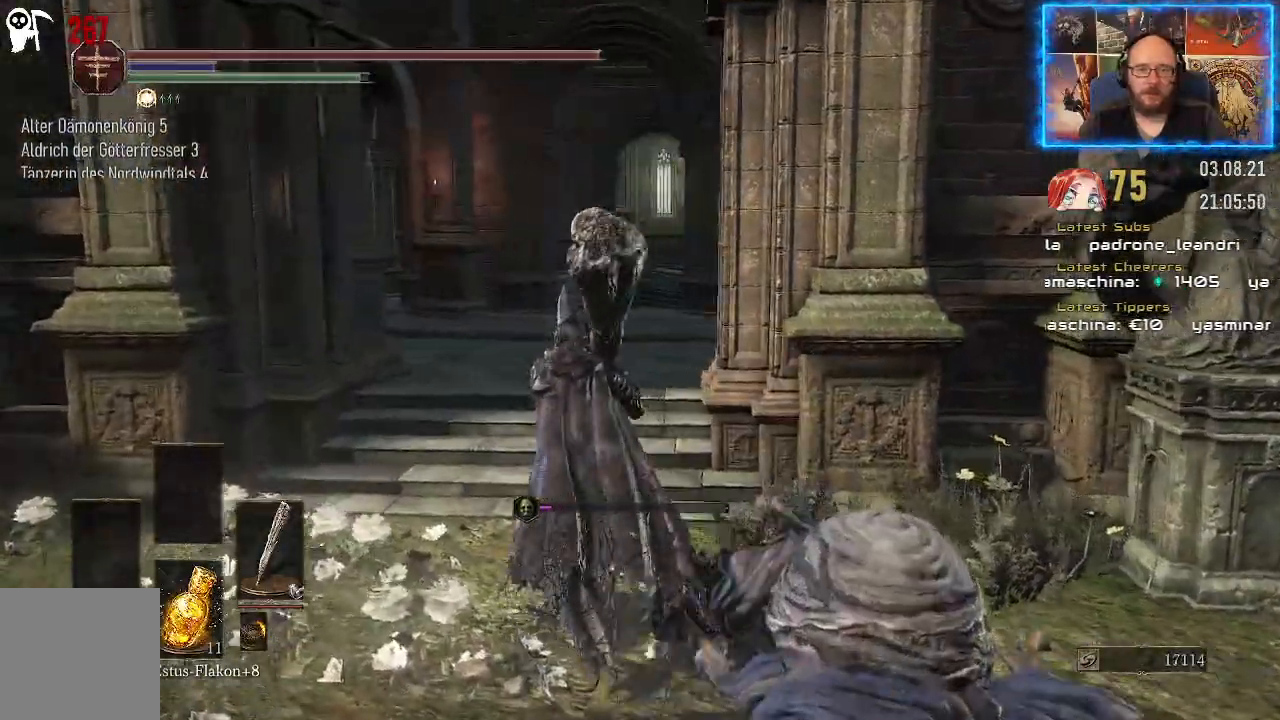
{"buttons": [], "left_stick": "up", "right_stick": "right", "events": [[133, "right_stick", "center"], [450, "right_stick", "right"]]}
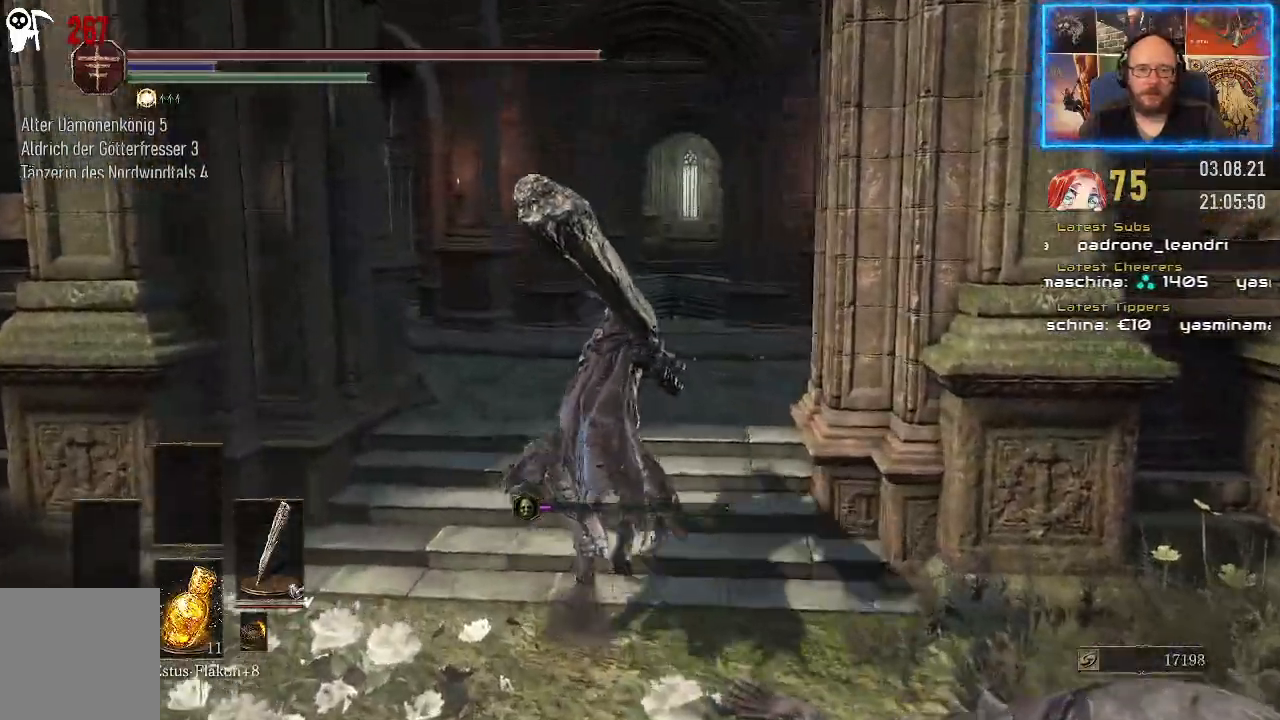
{"buttons": [], "left_stick": "up", "right_stick": "right", "events": []}
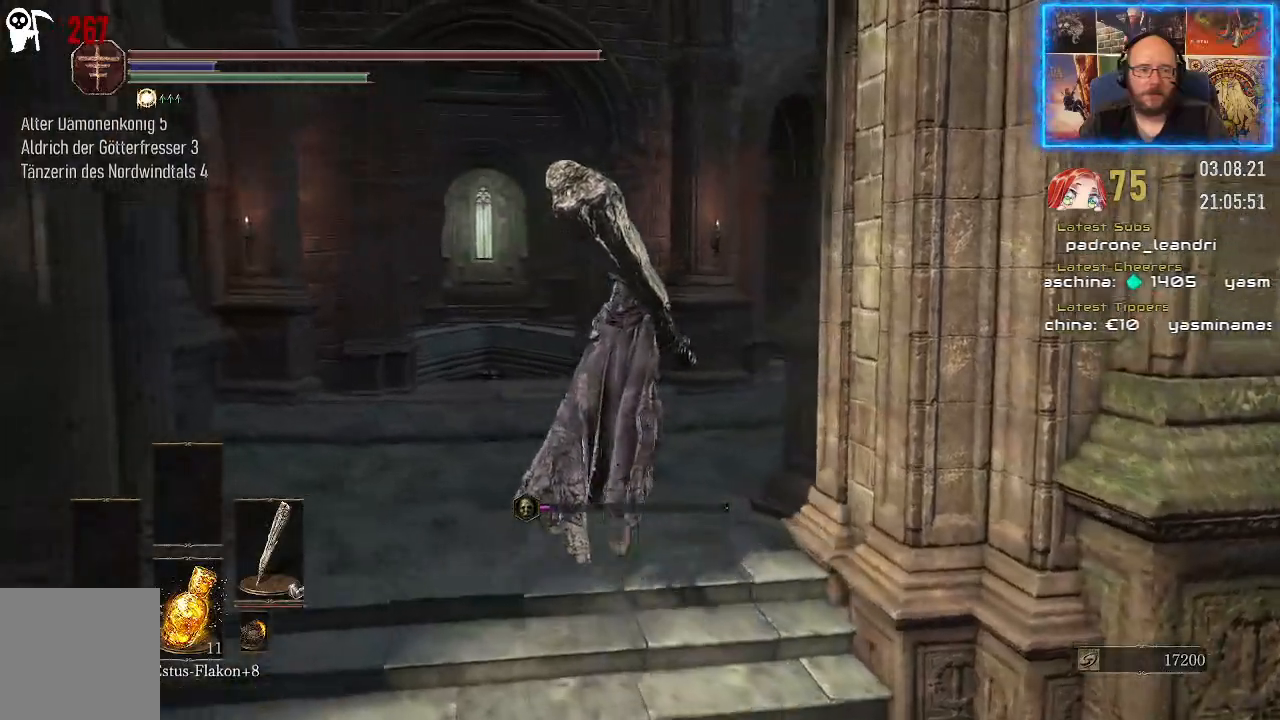
{"buttons": [], "left_stick": "up", "right_stick": "right", "events": []}
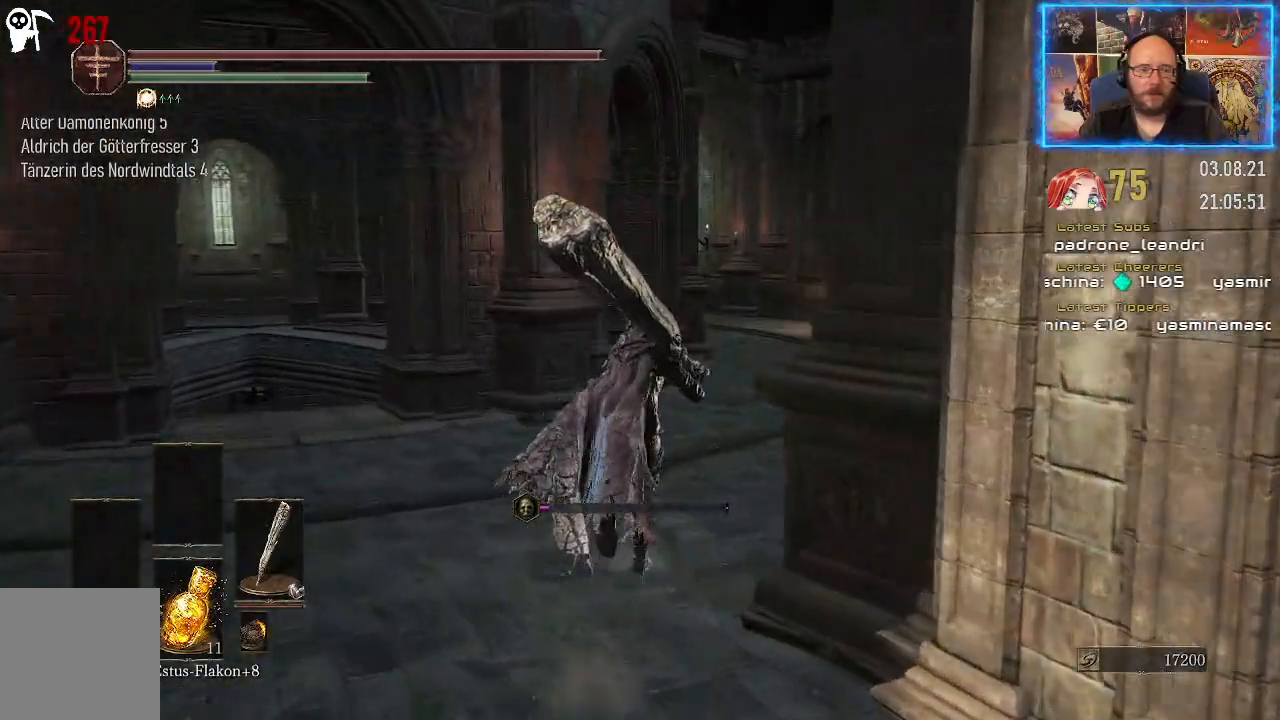
{"buttons": [], "left_stick": "up", "right_stick": "center", "events": [[283, "right_stick", "center"]]}
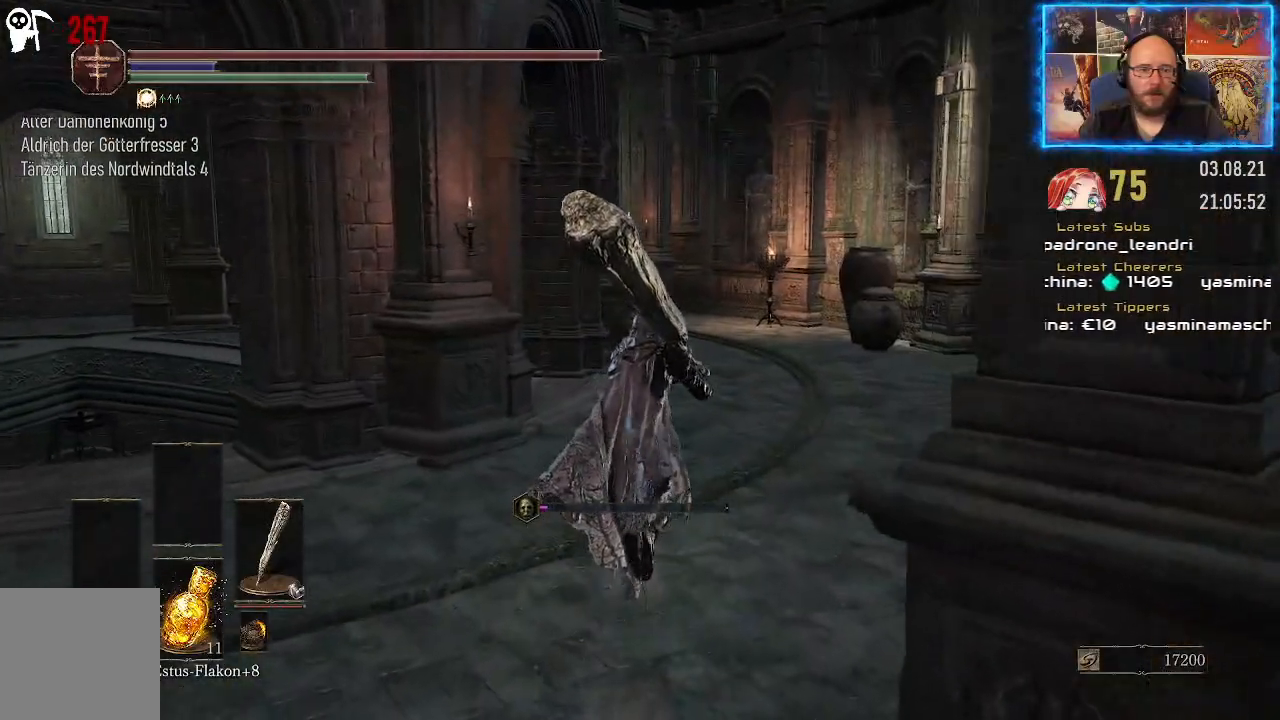
{"buttons": [], "left_stick": "up", "right_stick": "center", "events": []}
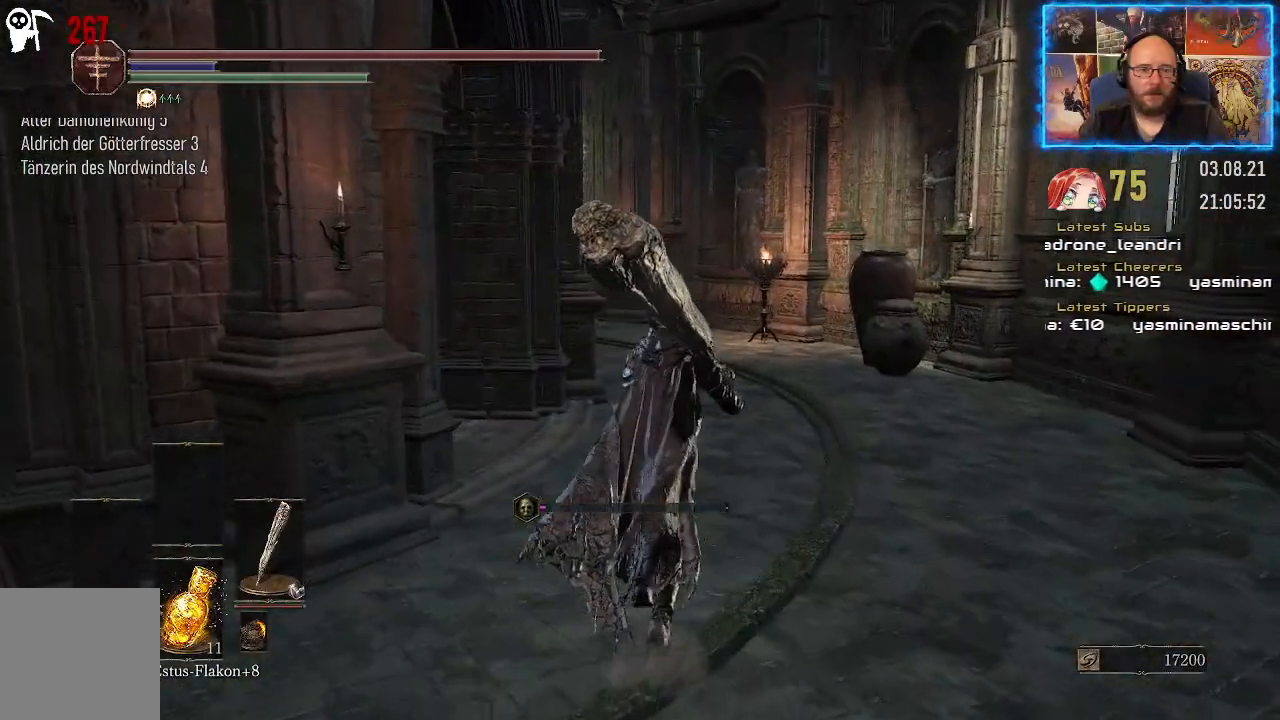
{"buttons": [], "left_stick": "up", "right_stick": "left", "events": [[183, "right_stick", "left"]]}
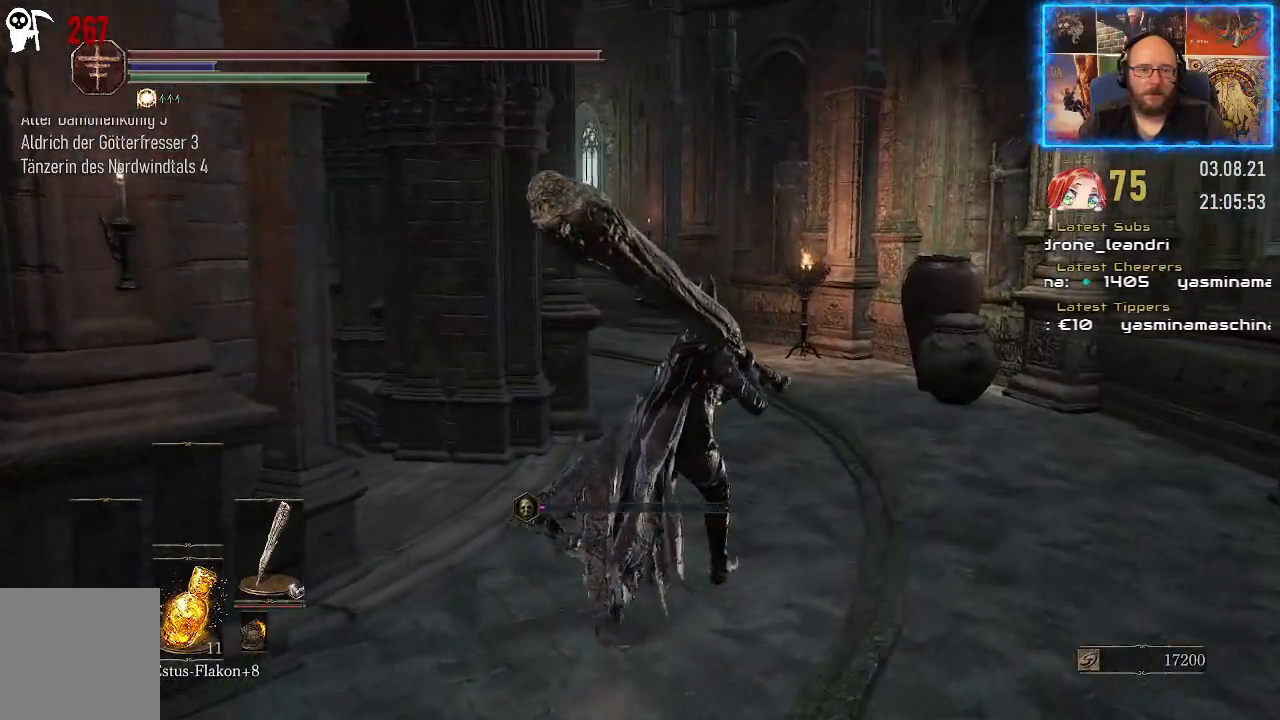
{"buttons": [], "left_stick": "up", "right_stick": "left", "events": []}
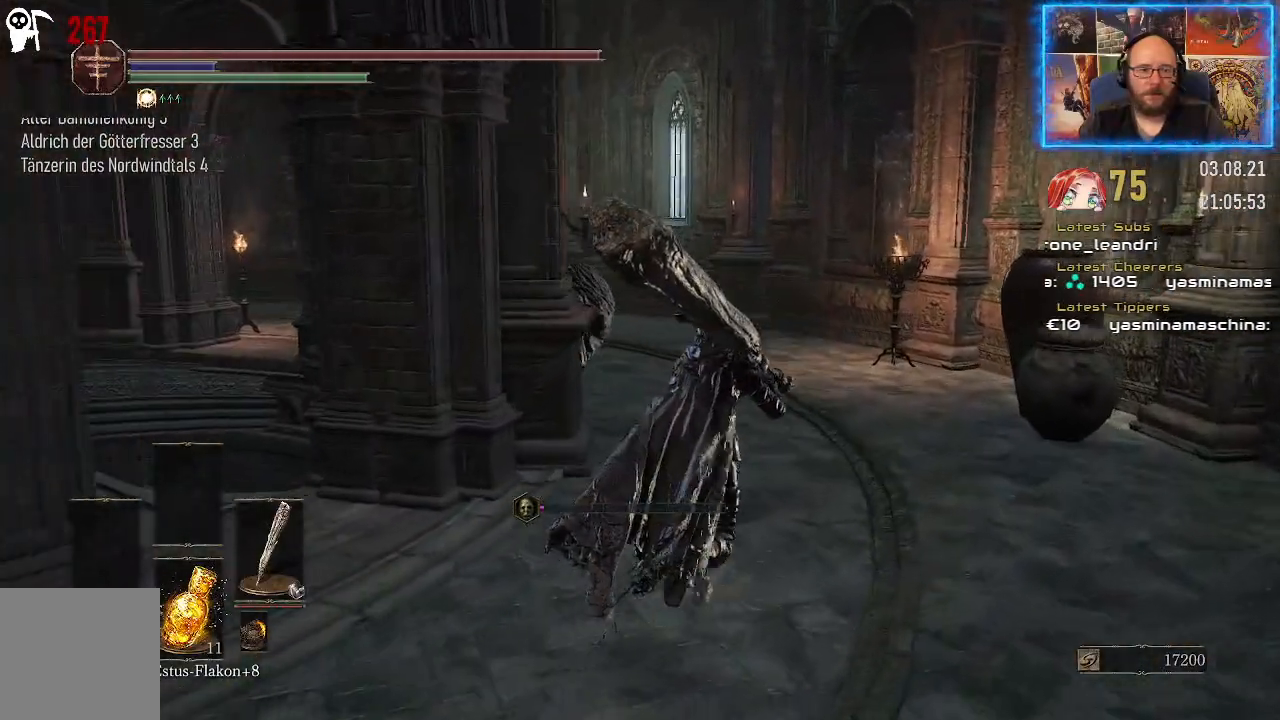
{"buttons": [], "left_stick": "up", "right_stick": "left", "events": []}
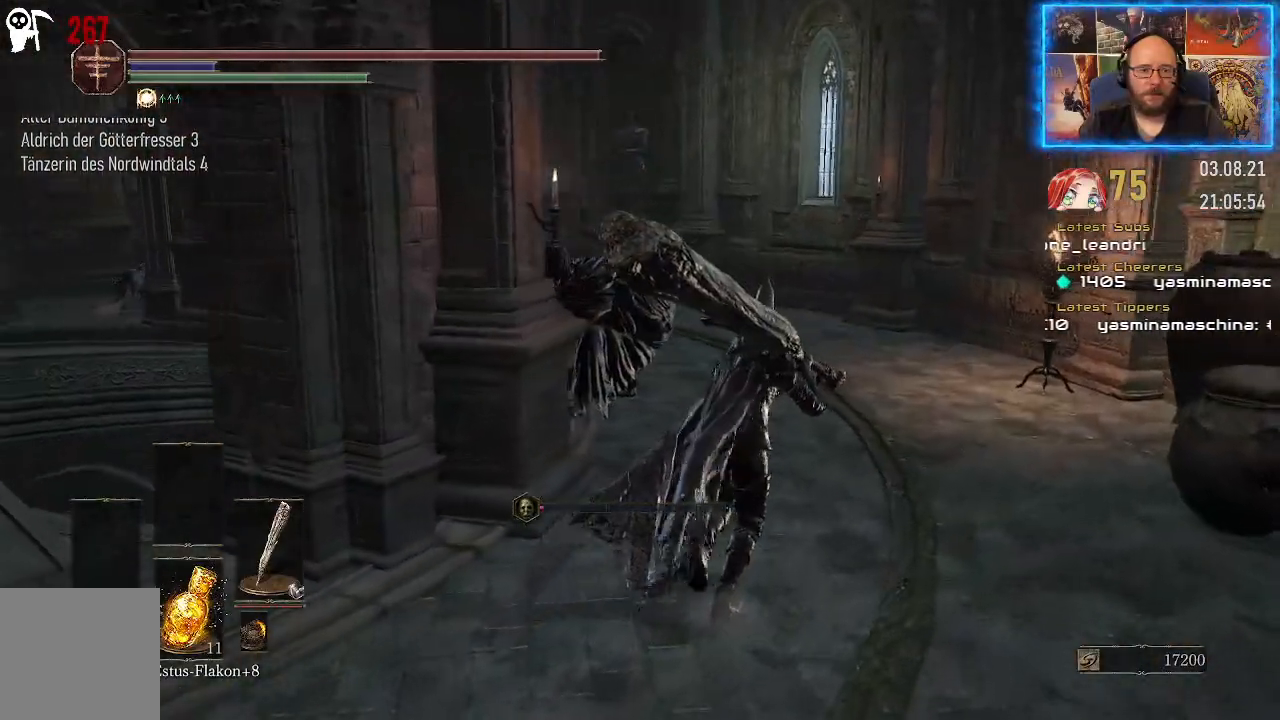
{"buttons": [], "left_stick": "center", "right_stick": "left", "events": [[450, "left_stick", "center"]]}
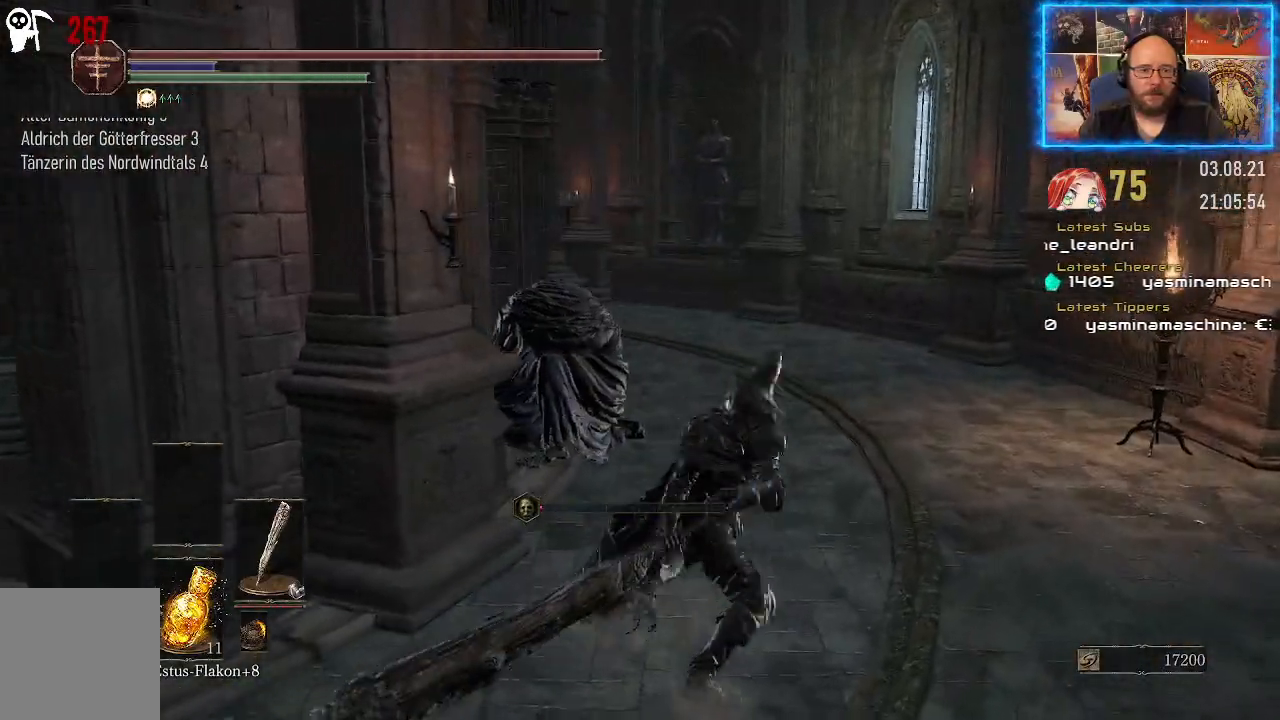
{"buttons": [], "left_stick": "center", "right_stick": "left", "events": [[300, "right_stick", "center"], [467, "right_stick", "left"]]}
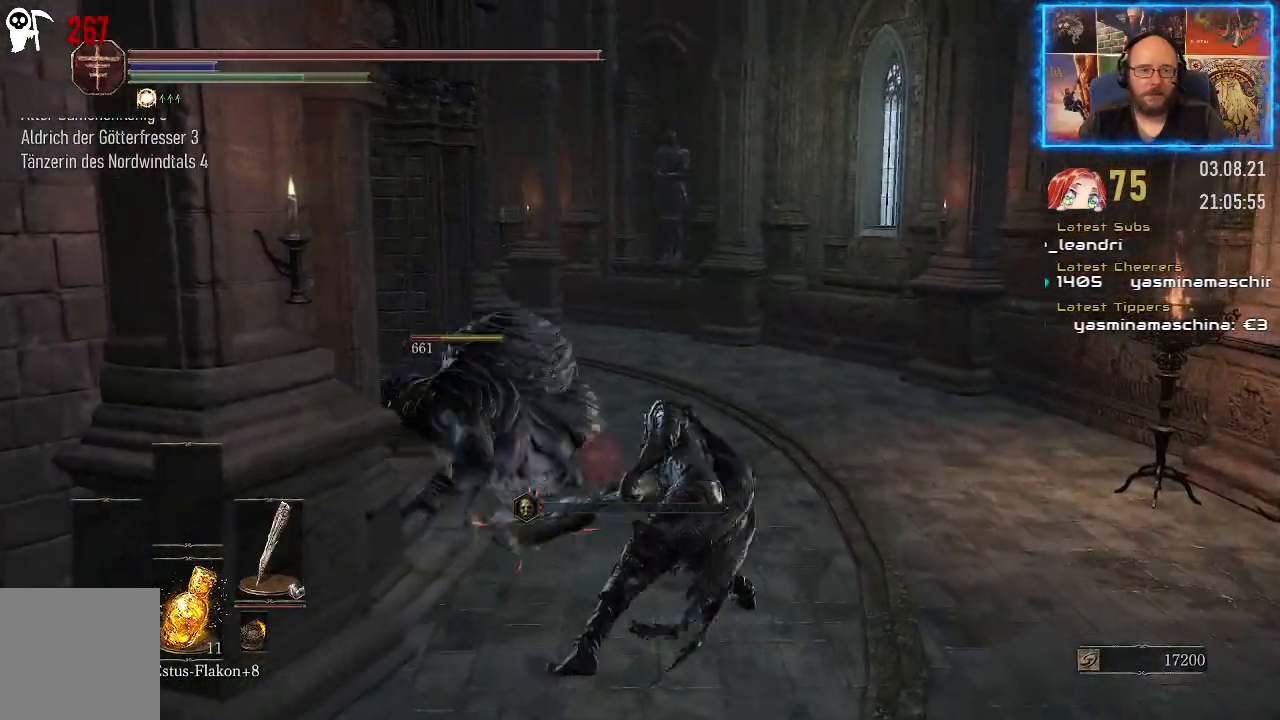
{"buttons": [], "left_stick": "center", "right_stick": "left", "events": []}
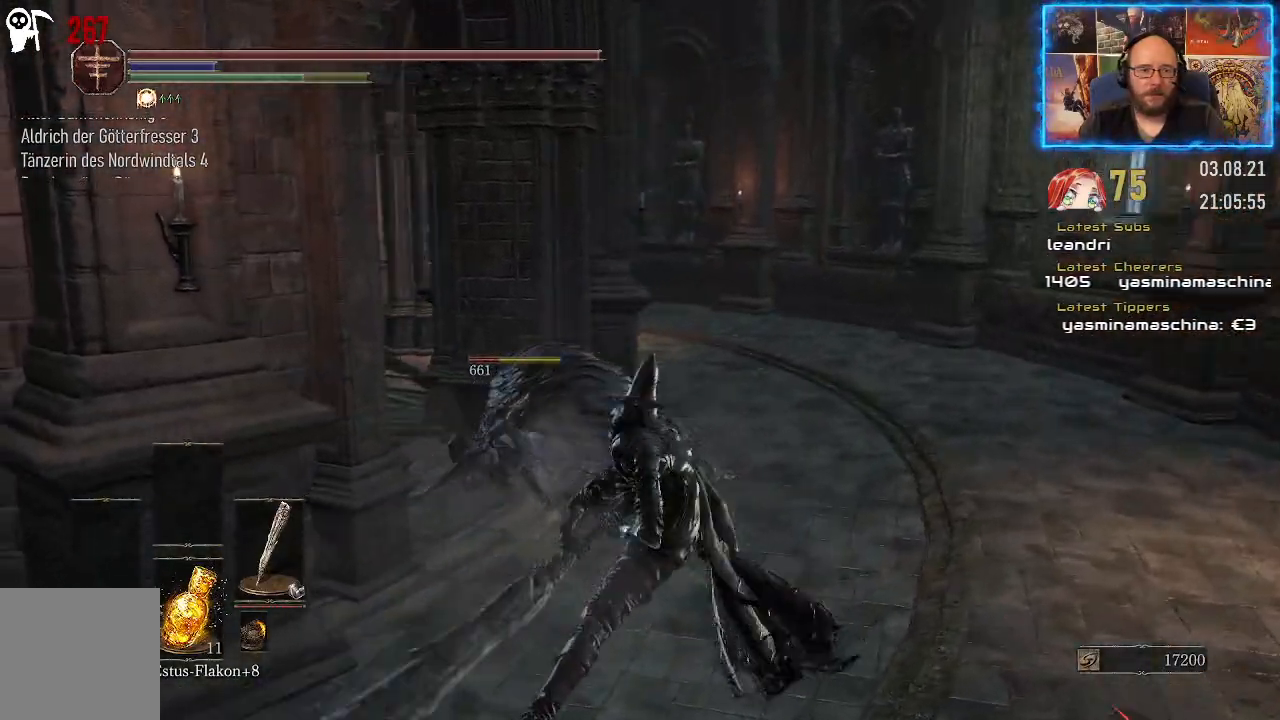
{"buttons": [], "left_stick": "center", "right_stick": "center", "events": [[100, "left_stick", "up"], [267, "right_stick", "center"], [367, "left_stick", "center"]]}
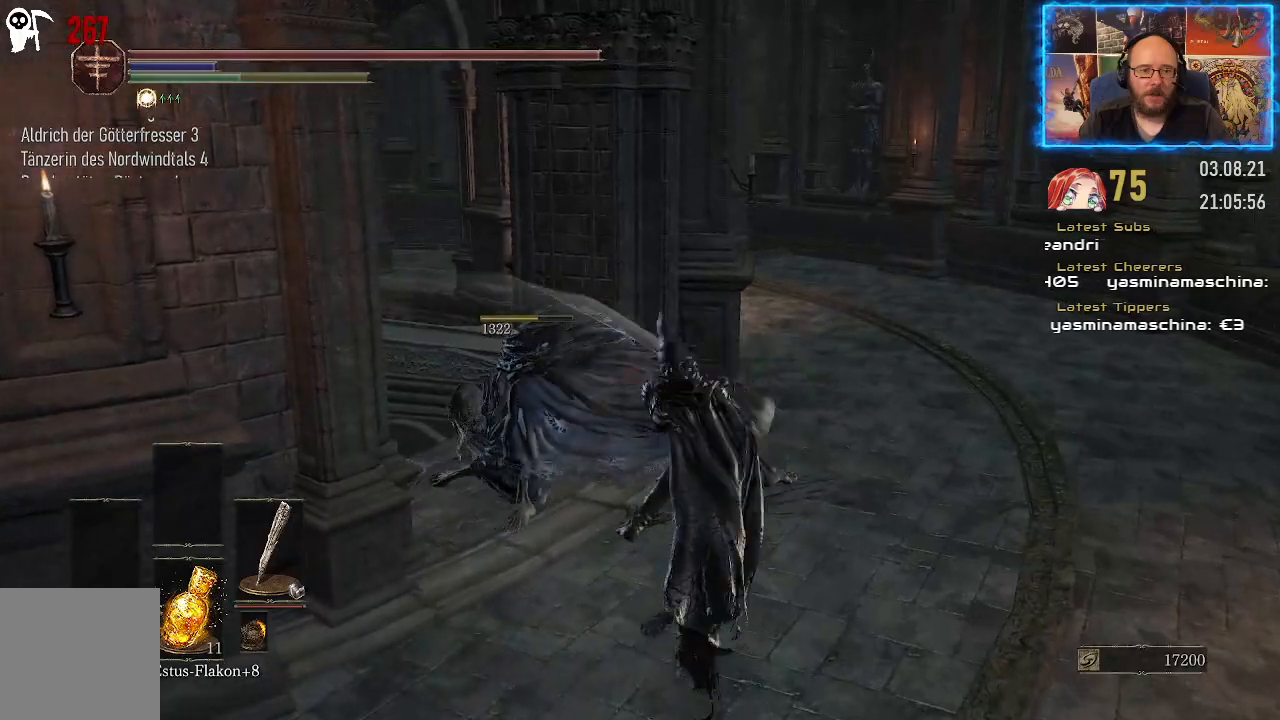
{"buttons": [], "left_stick": "right", "right_stick": "center", "events": [[100, "right_stick", "left"], [350, "left_stick", "right"], [433, "right_stick", "center"]]}
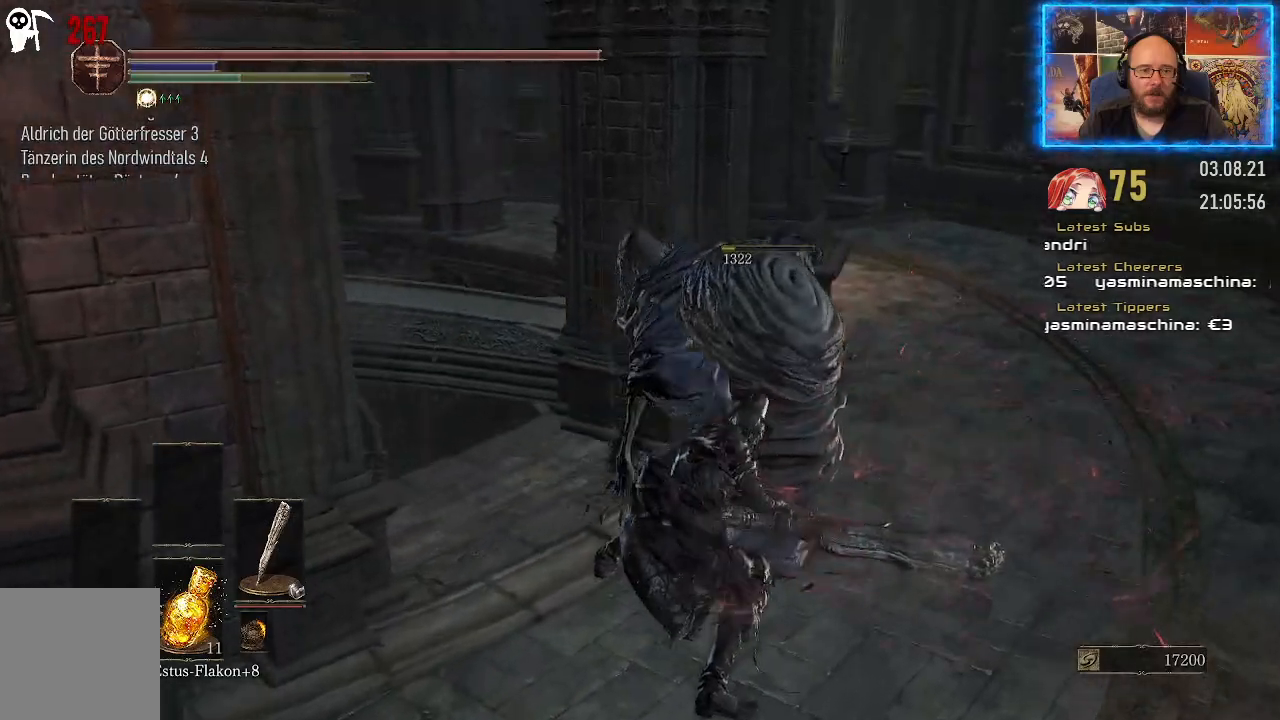
{"buttons": [], "left_stick": "right", "right_stick": "center", "events": []}
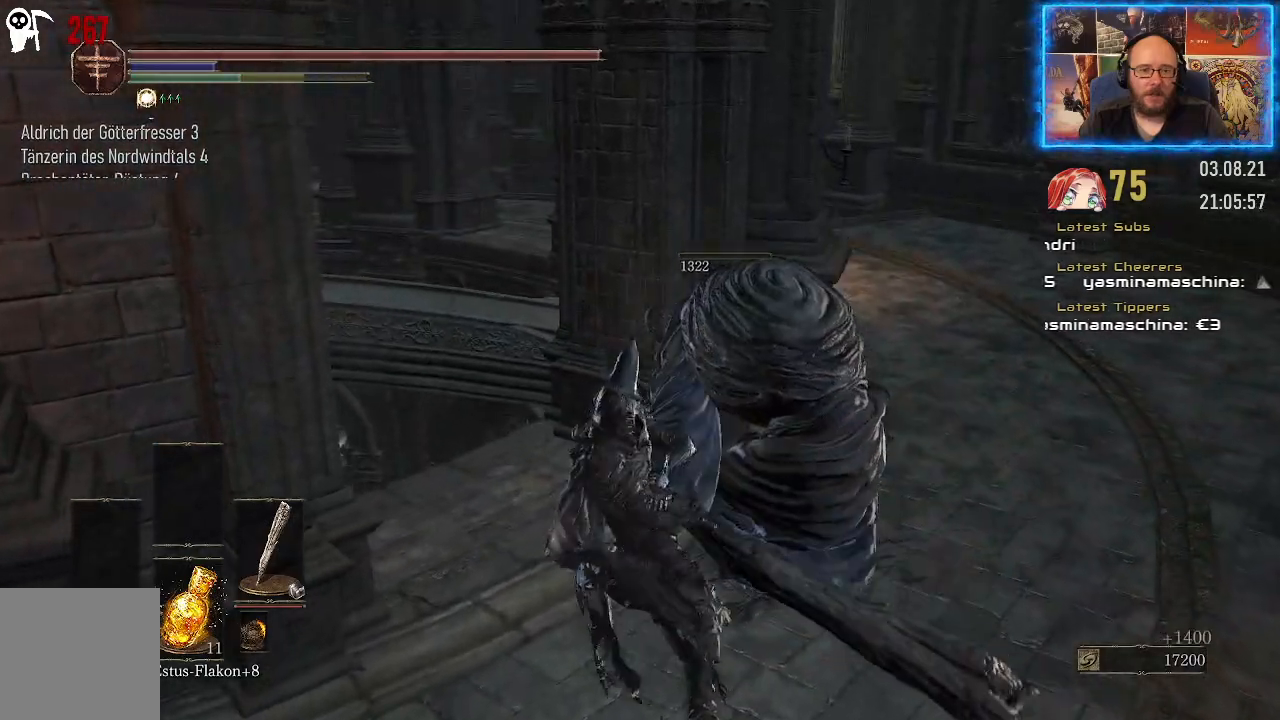
{"buttons": [], "left_stick": "up-right", "right_stick": "left", "events": [[100, "right_stick", "left"], [267, "left_stick", "up-right"]]}
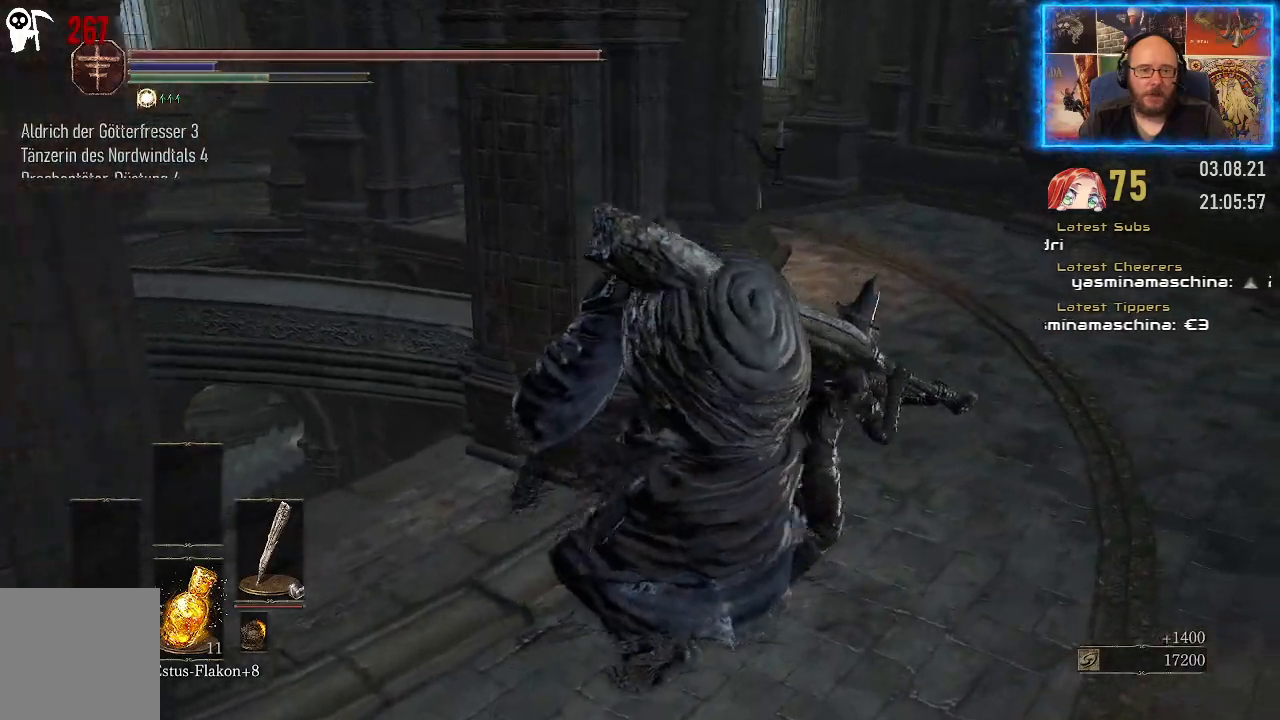
{"buttons": [], "left_stick": "up-right", "right_stick": "left", "events": []}
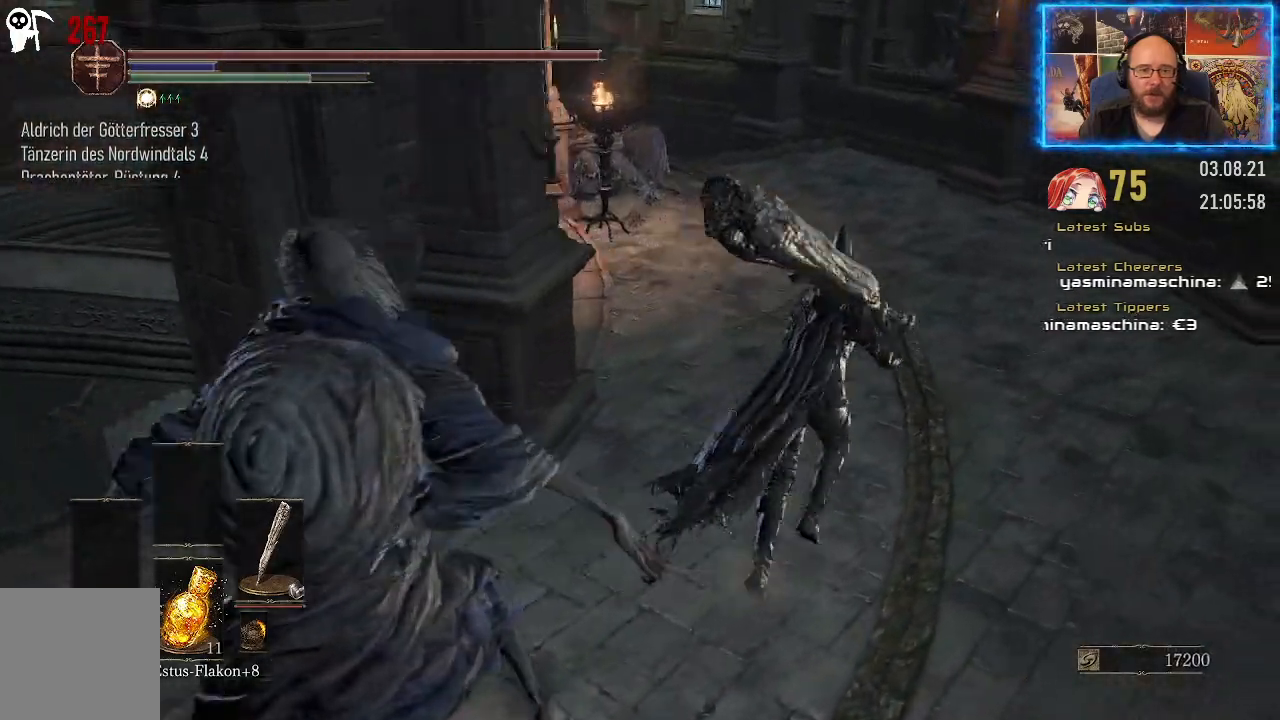
{"buttons": [], "left_stick": "up", "right_stick": "left", "events": [[83, "left_stick", "up"]]}
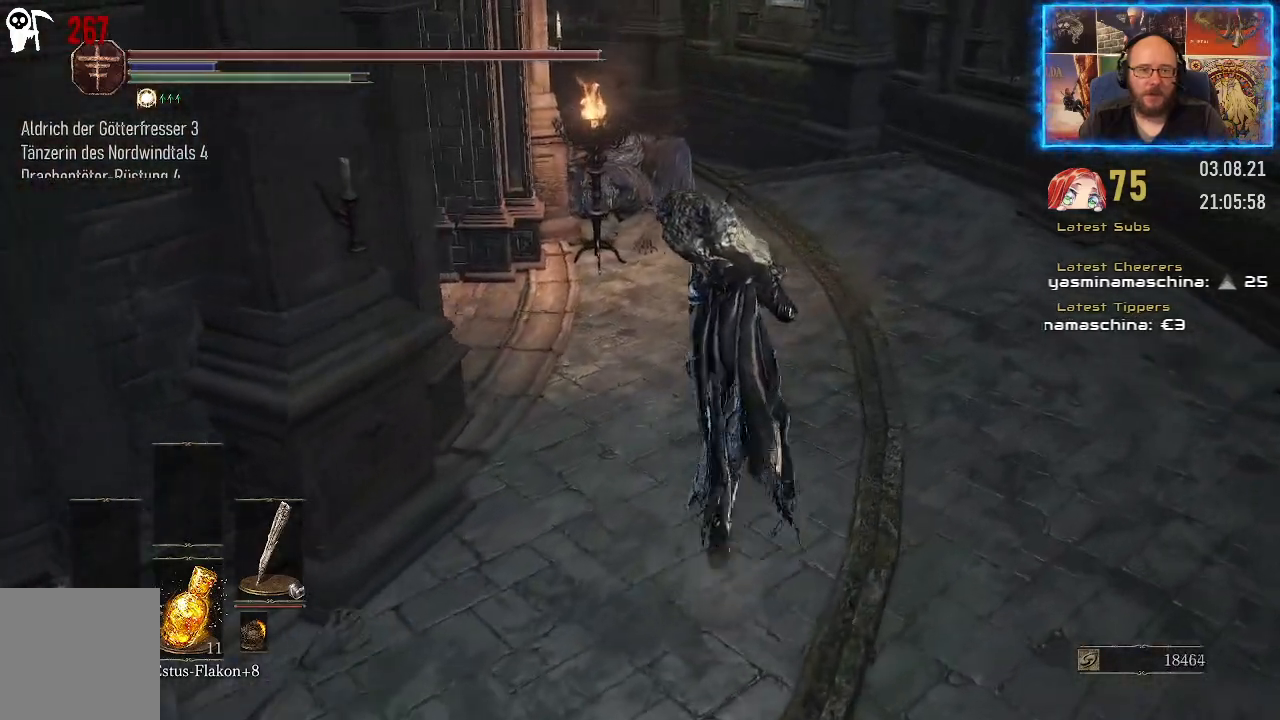
{"buttons": [], "left_stick": "up", "right_stick": "left", "events": []}
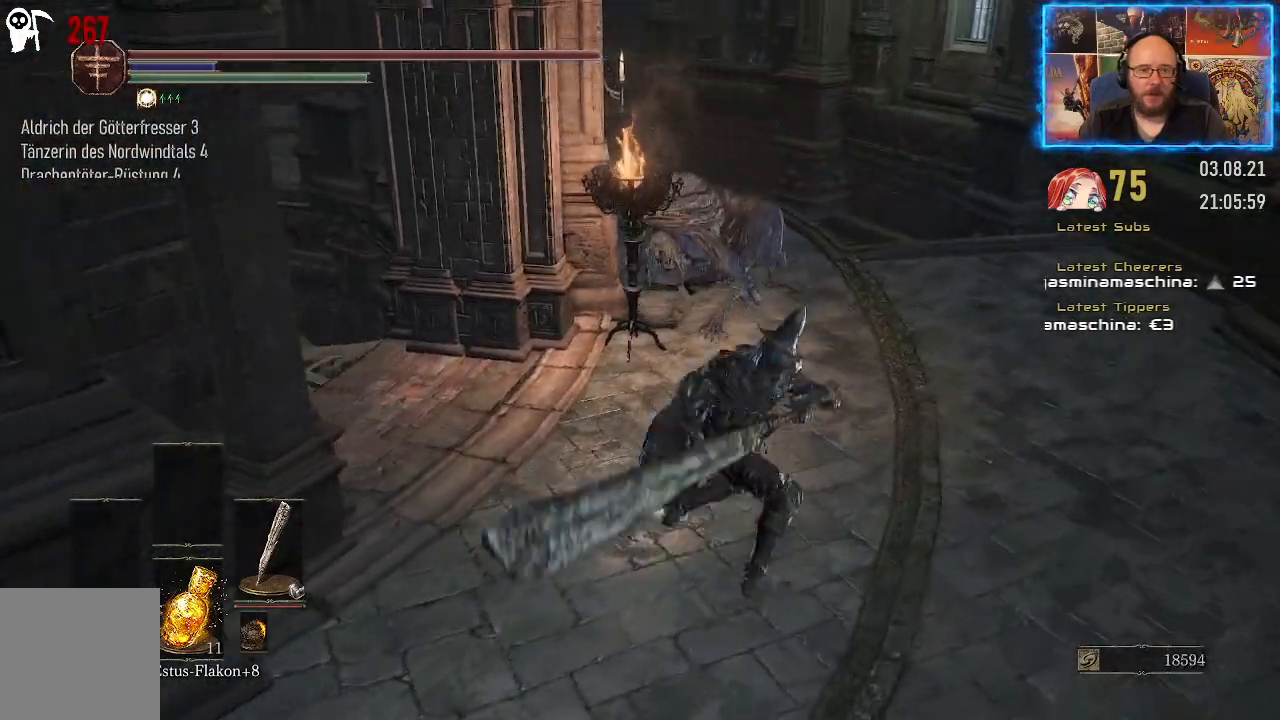
{"buttons": [], "left_stick": "up", "right_stick": "left", "events": []}
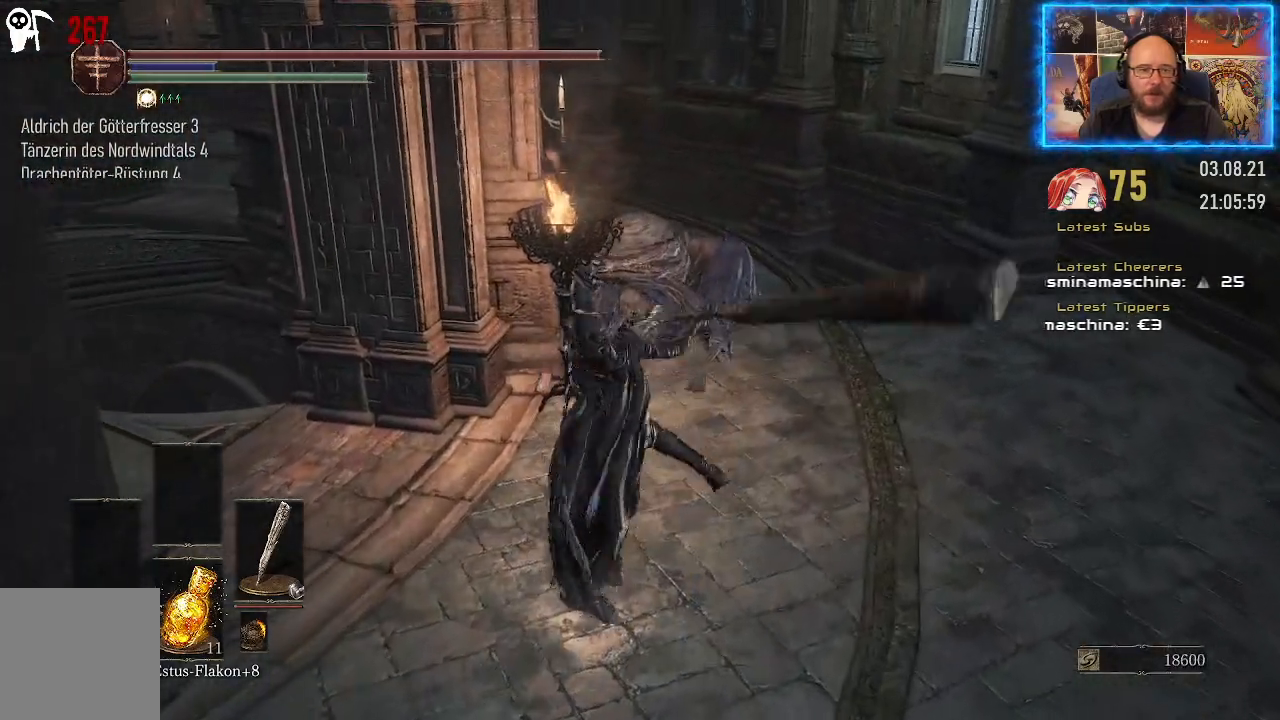
{"buttons": [], "left_stick": "up", "right_stick": "left", "events": []}
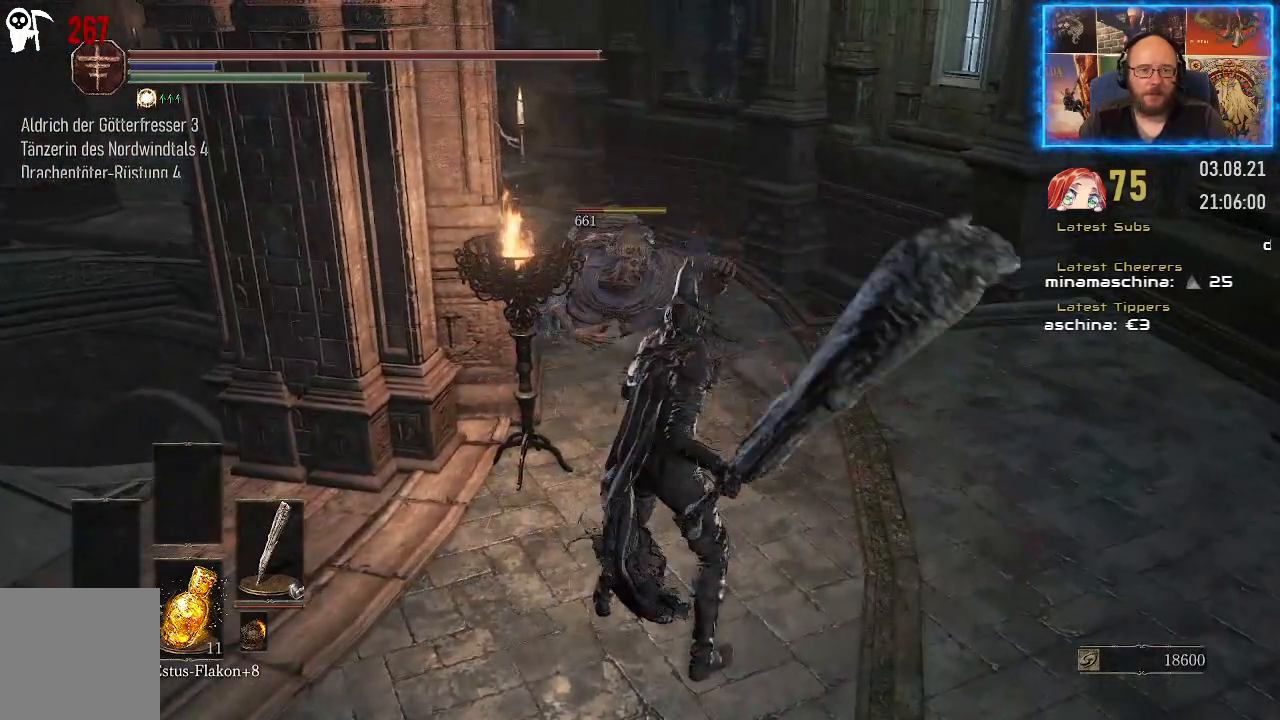
{"buttons": [], "left_stick": "up", "right_stick": "left", "events": []}
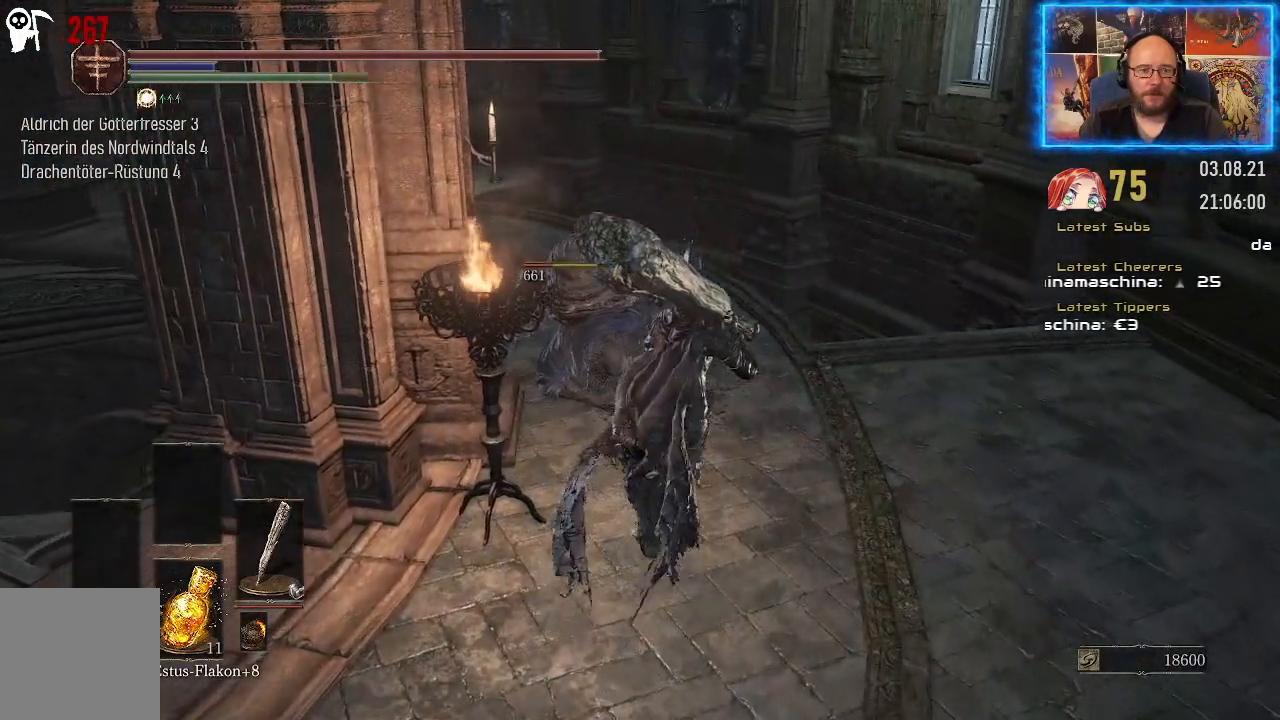
{"buttons": [], "left_stick": "center", "right_stick": "left", "events": [[233, "left_stick", "center"]]}
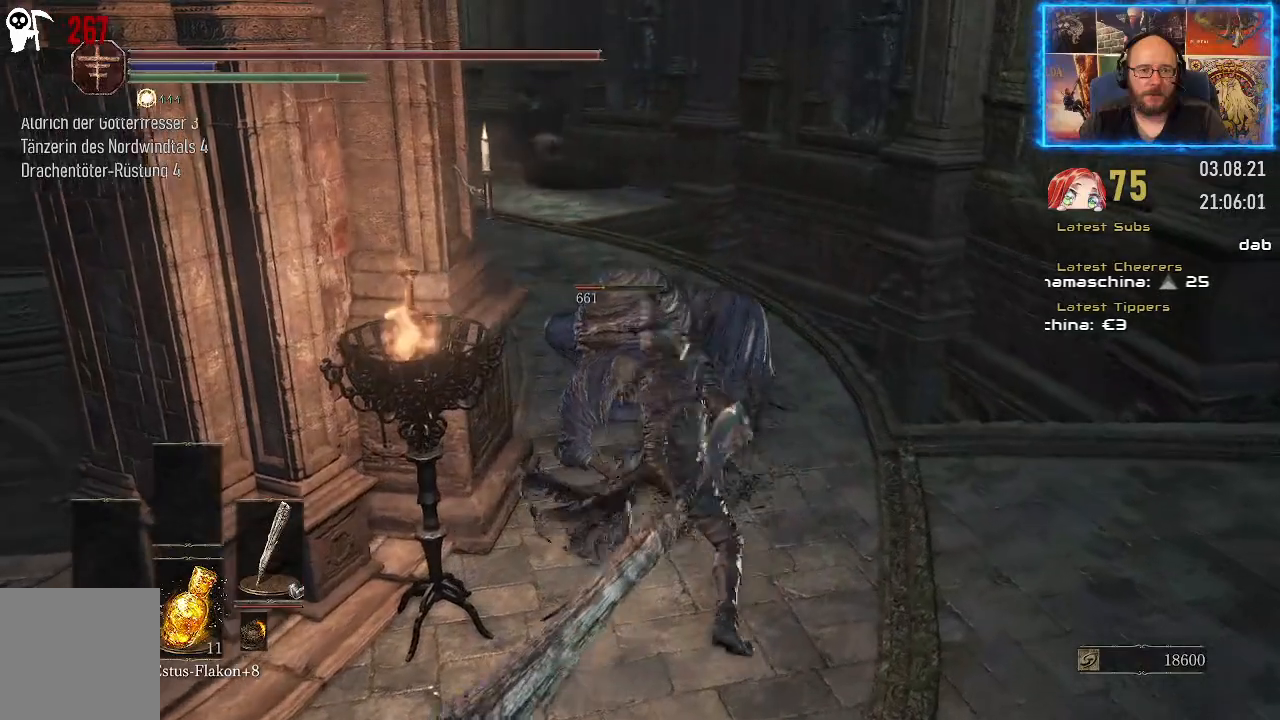
{"buttons": [], "left_stick": "up", "right_stick": "left", "events": [[183, "right_stick", "center"], [217, "left_stick", "up"], [367, "right_stick", "left"]]}
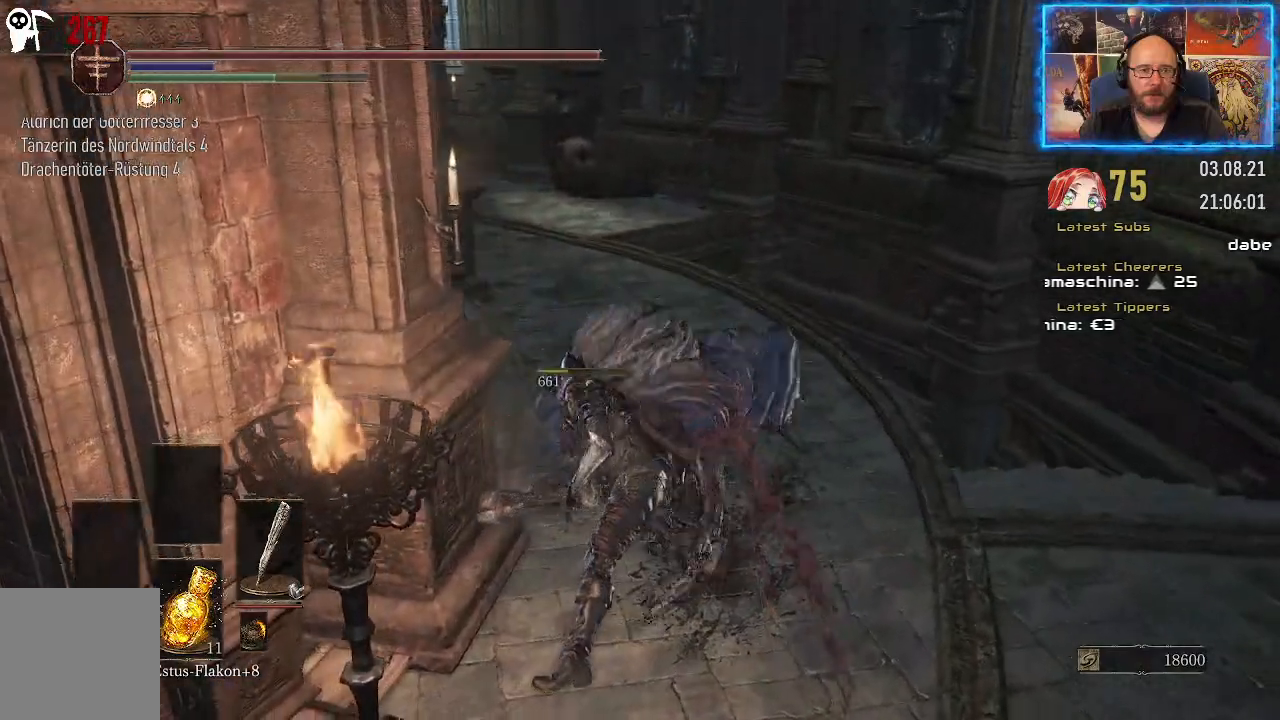
{"buttons": [], "left_stick": "up-right", "right_stick": "left", "events": [[67, "left_stick", "up-right"]]}
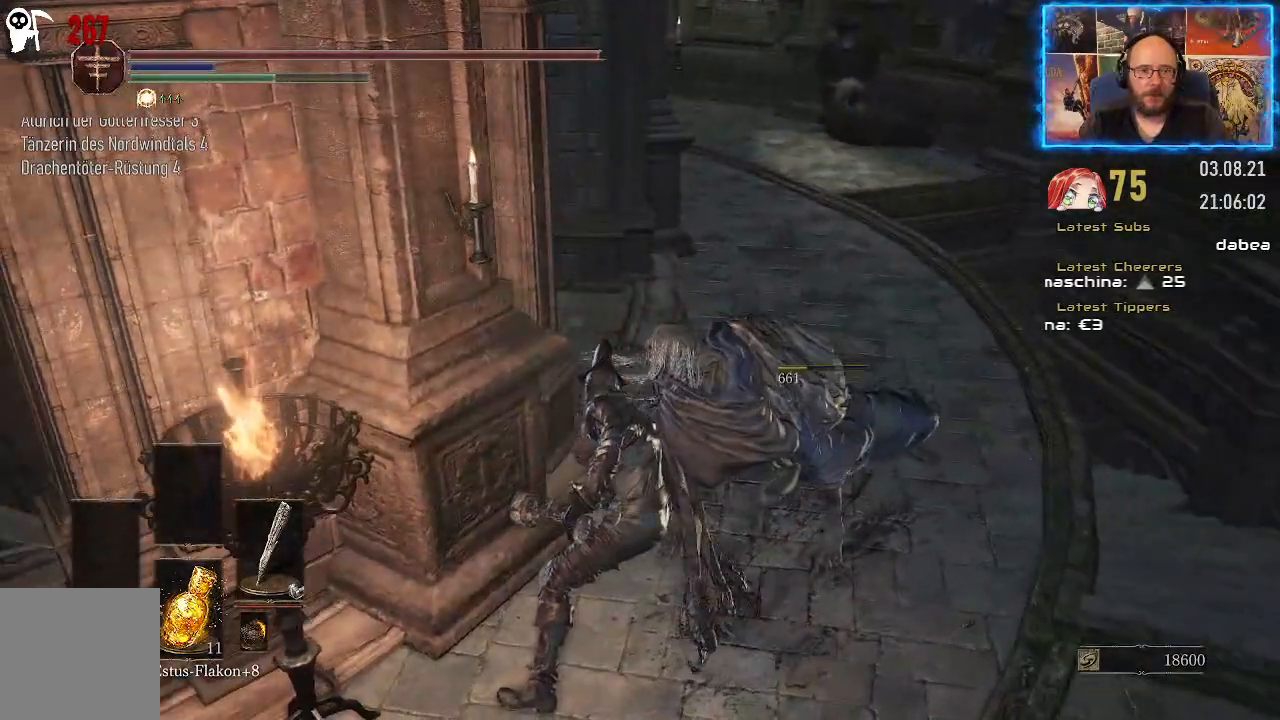
{"buttons": [], "left_stick": "up-right", "right_stick": "left", "events": []}
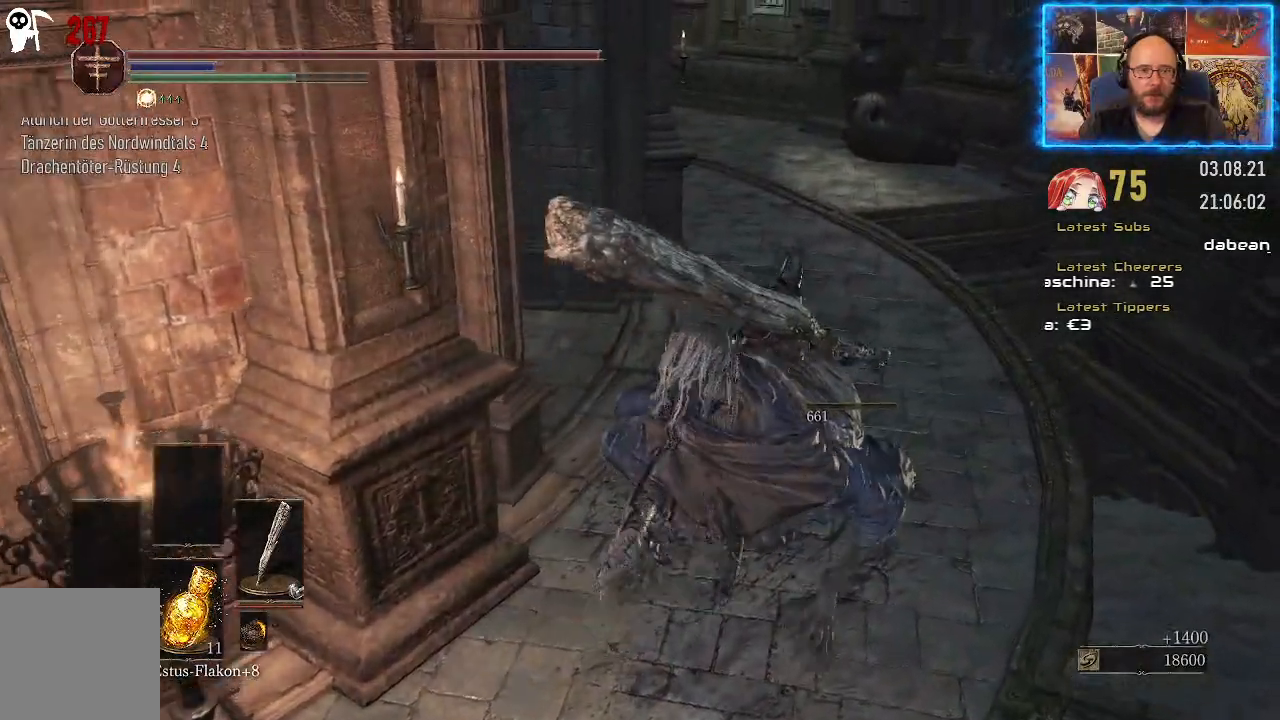
{"buttons": [], "left_stick": "up", "right_stick": "left", "events": [[333, "left_stick", "up"]]}
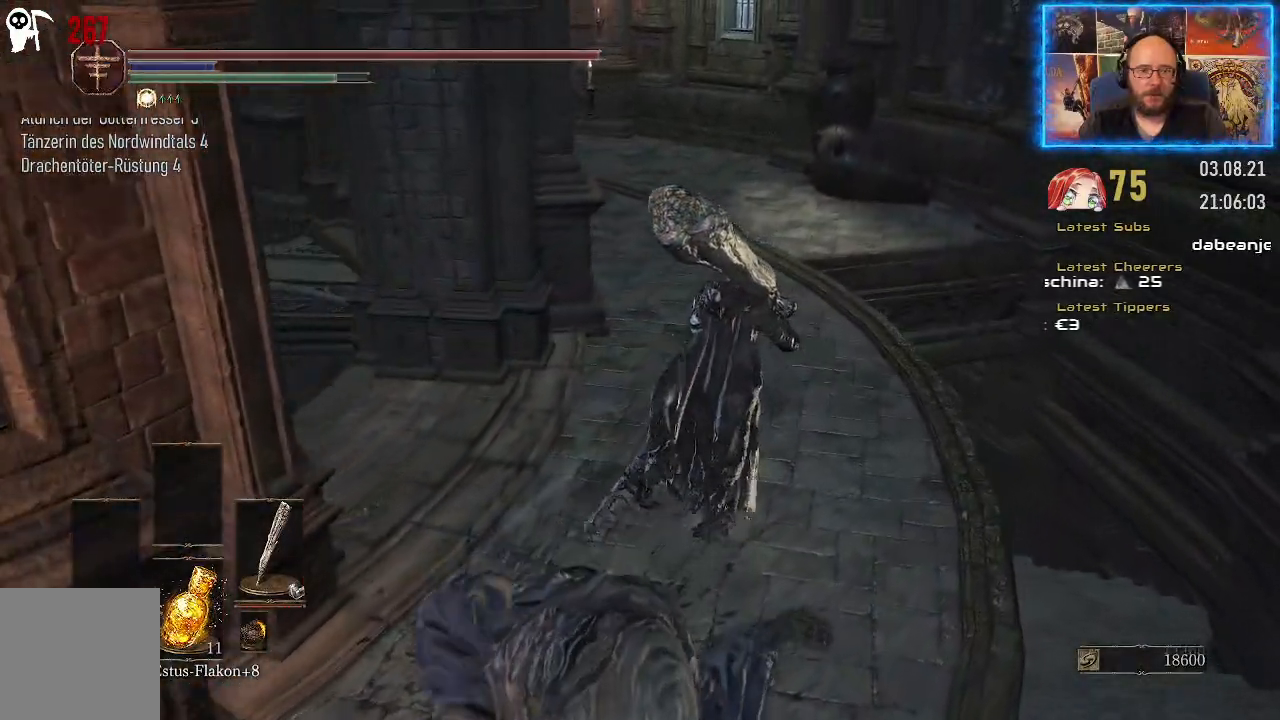
{"buttons": [], "left_stick": "up", "right_stick": "left", "events": []}
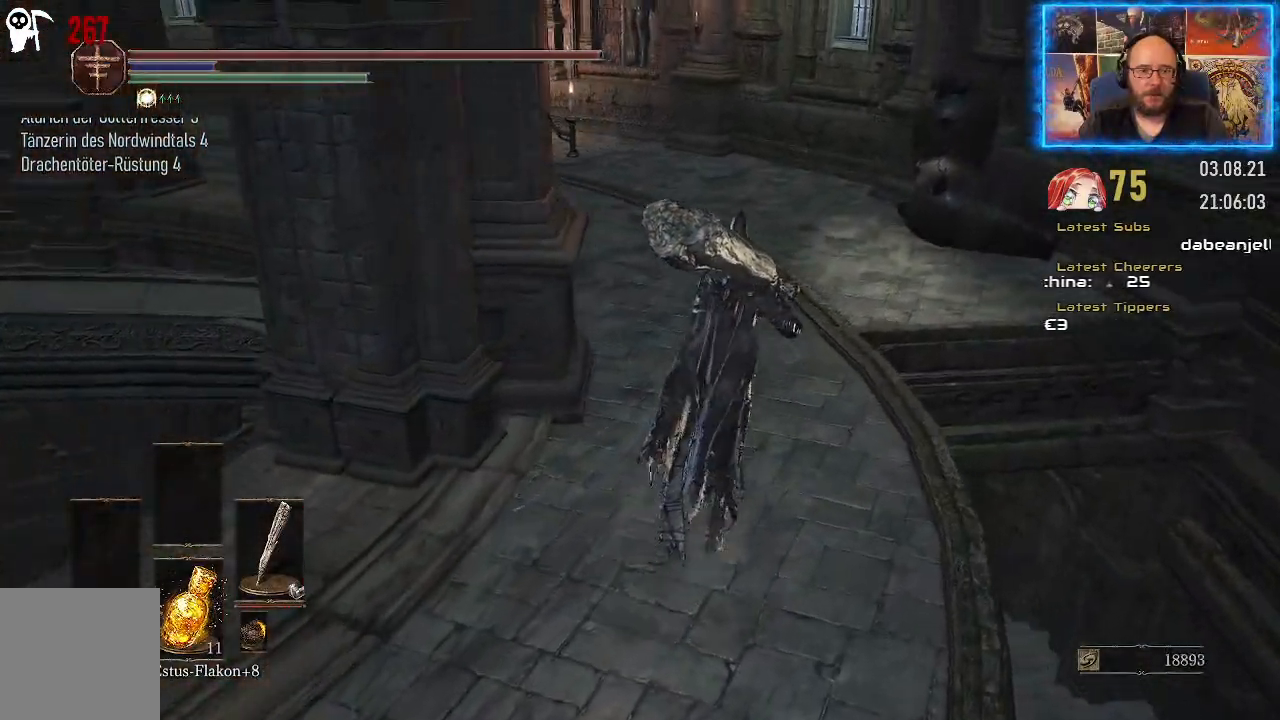
{"buttons": [], "left_stick": "up", "right_stick": "left", "events": []}
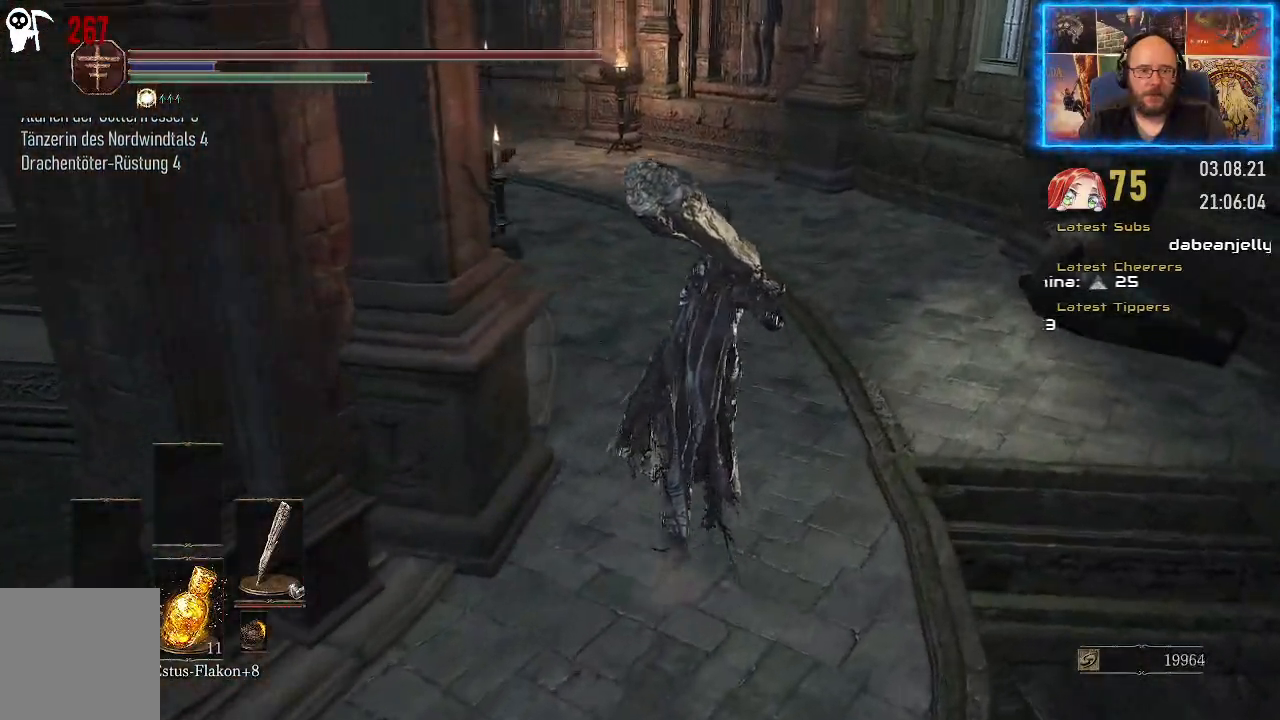
{"buttons": [], "left_stick": "up", "right_stick": "left", "events": []}